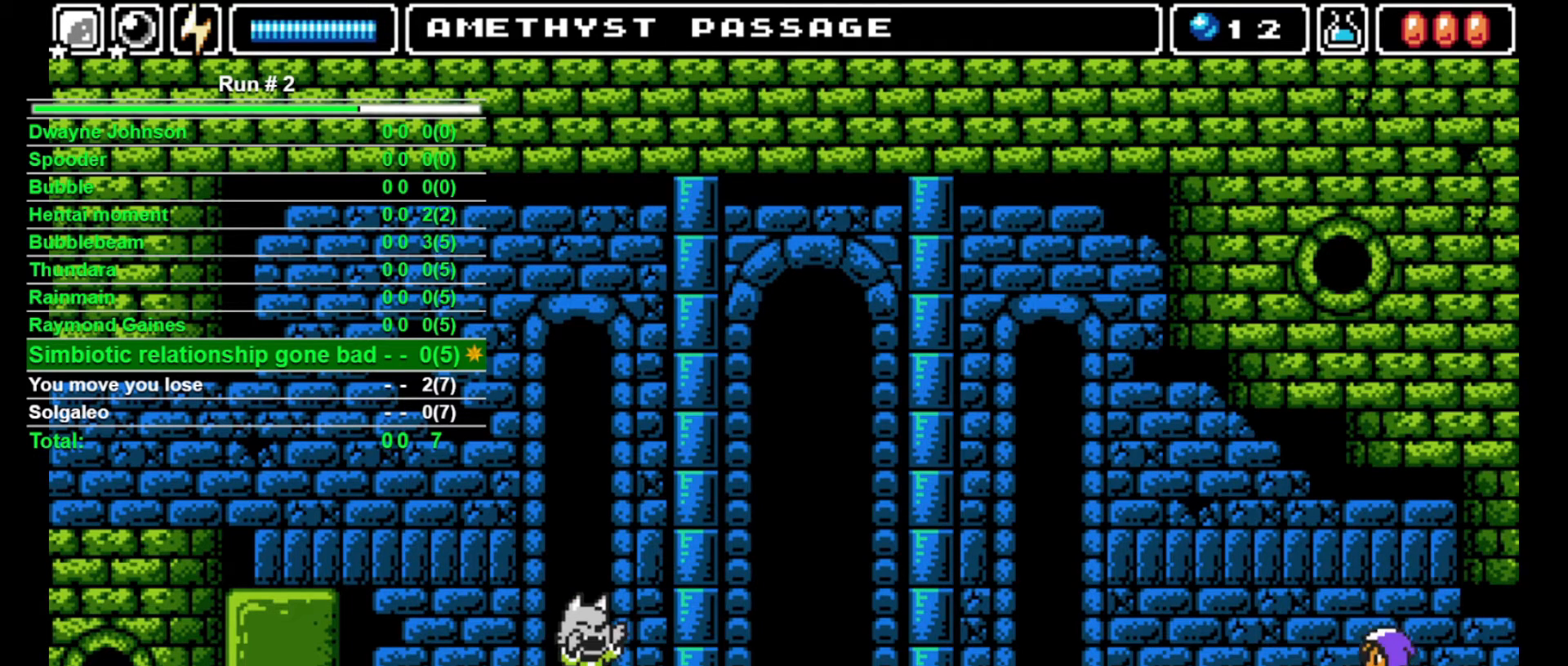
Gameplay with a controller (arcade stick); each line is a JSON object with the inputs held at the frame after it. "events" lists button and stick changes between this image and that frame as [ms after this image, input, new state], when the widget could be followed in between. Not read: L3 R3.
{"buttons": [], "events": [[67, "CROSS", "up"], [67, "SQUARE", "down"], [133, "SQUARE", "up"], [367, "DPAD_UP", "up"]]}
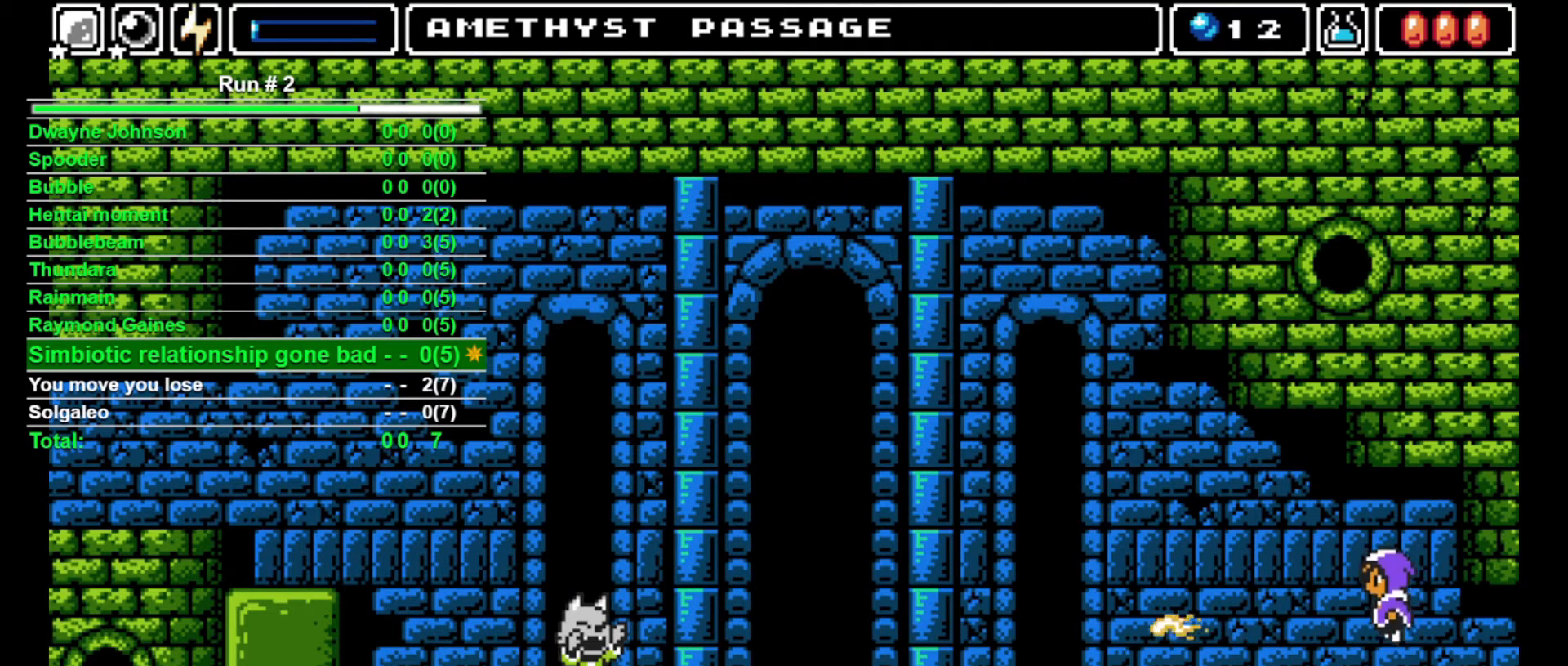
{"buttons": [], "events": []}
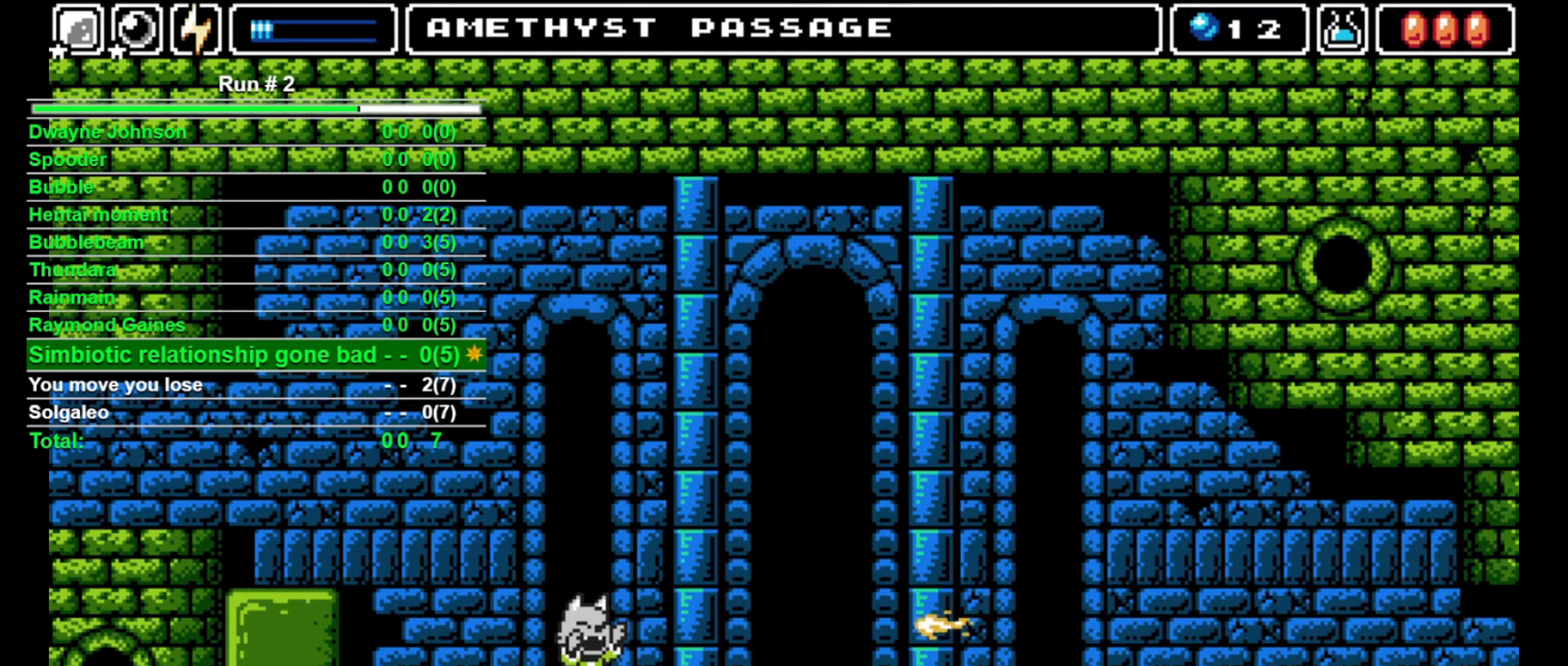
{"buttons": [], "events": []}
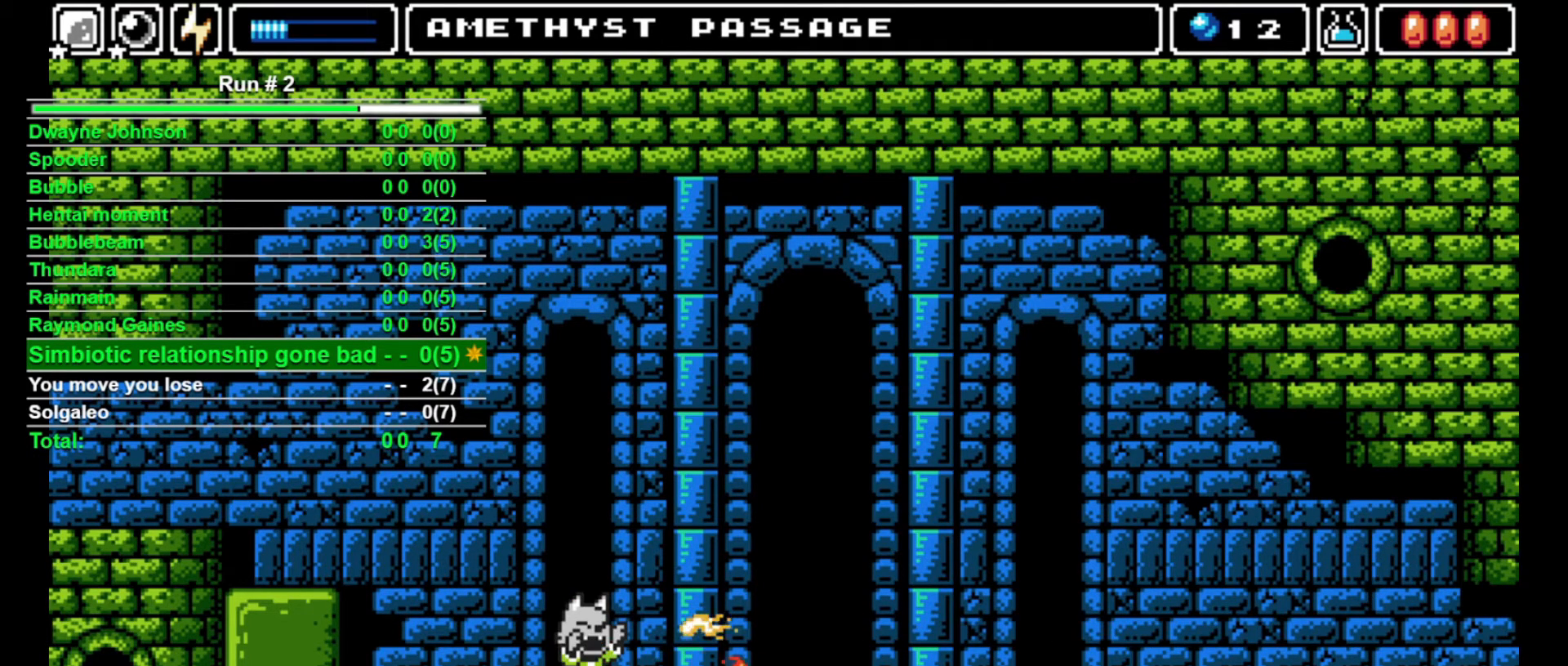
{"buttons": [], "events": []}
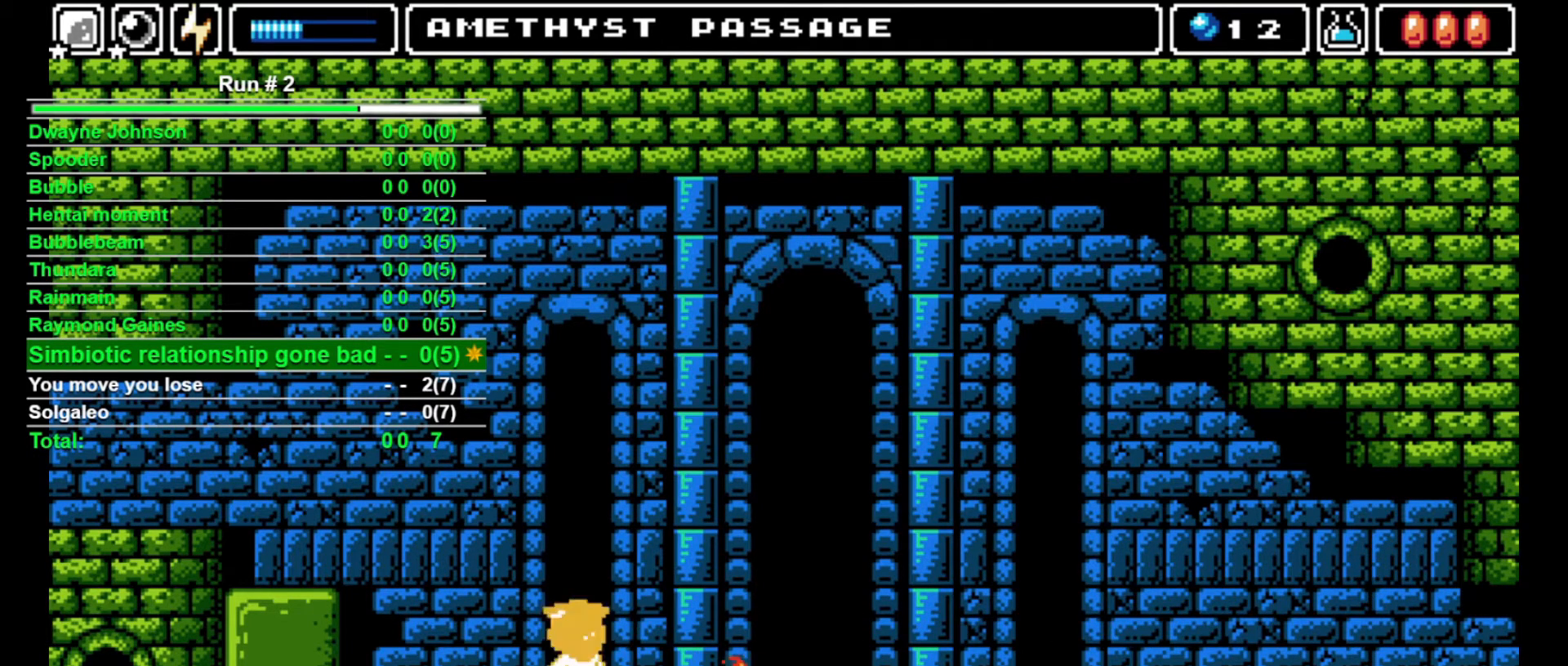
{"buttons": ["CROSS", "DPAD_LEFT"], "events": [[400, "DPAD_LEFT", "down"], [500, "CROSS", "down"]]}
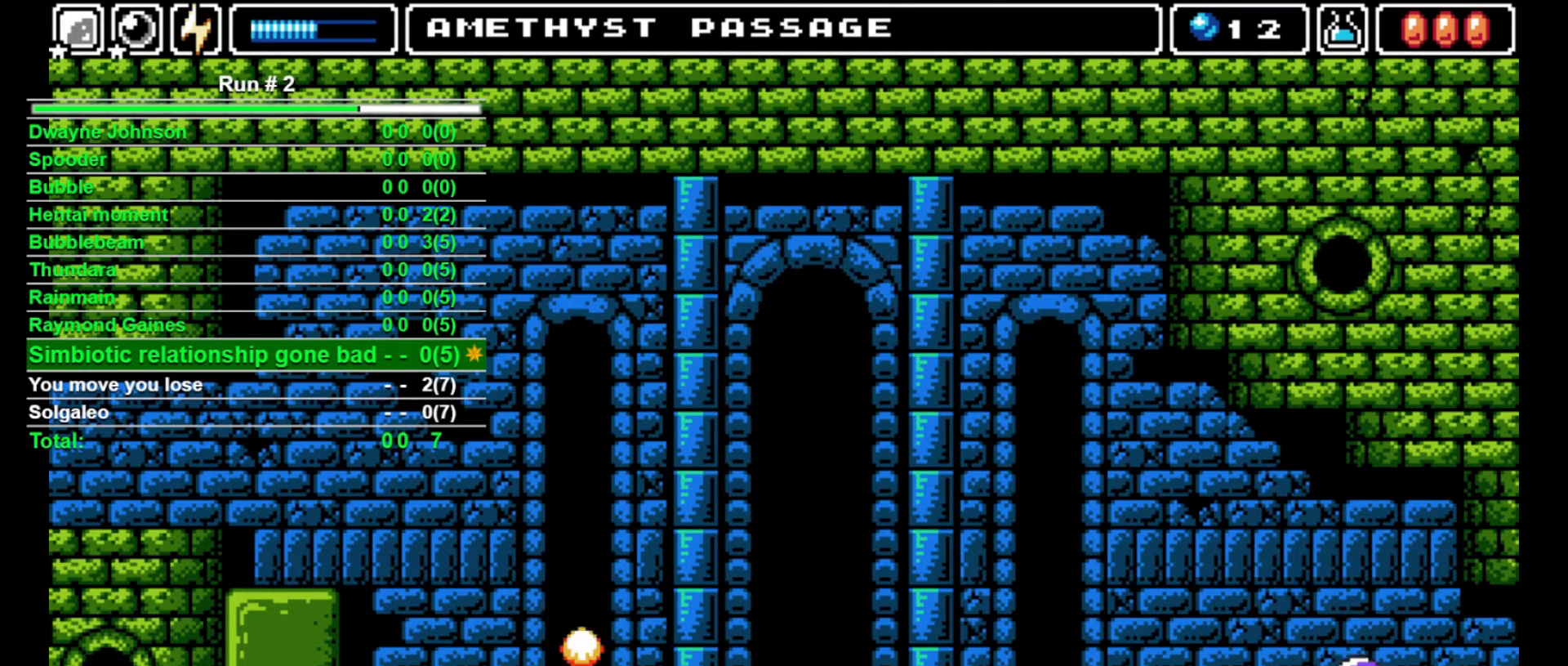
{"buttons": ["CROSS", "DPAD_LEFT"], "events": []}
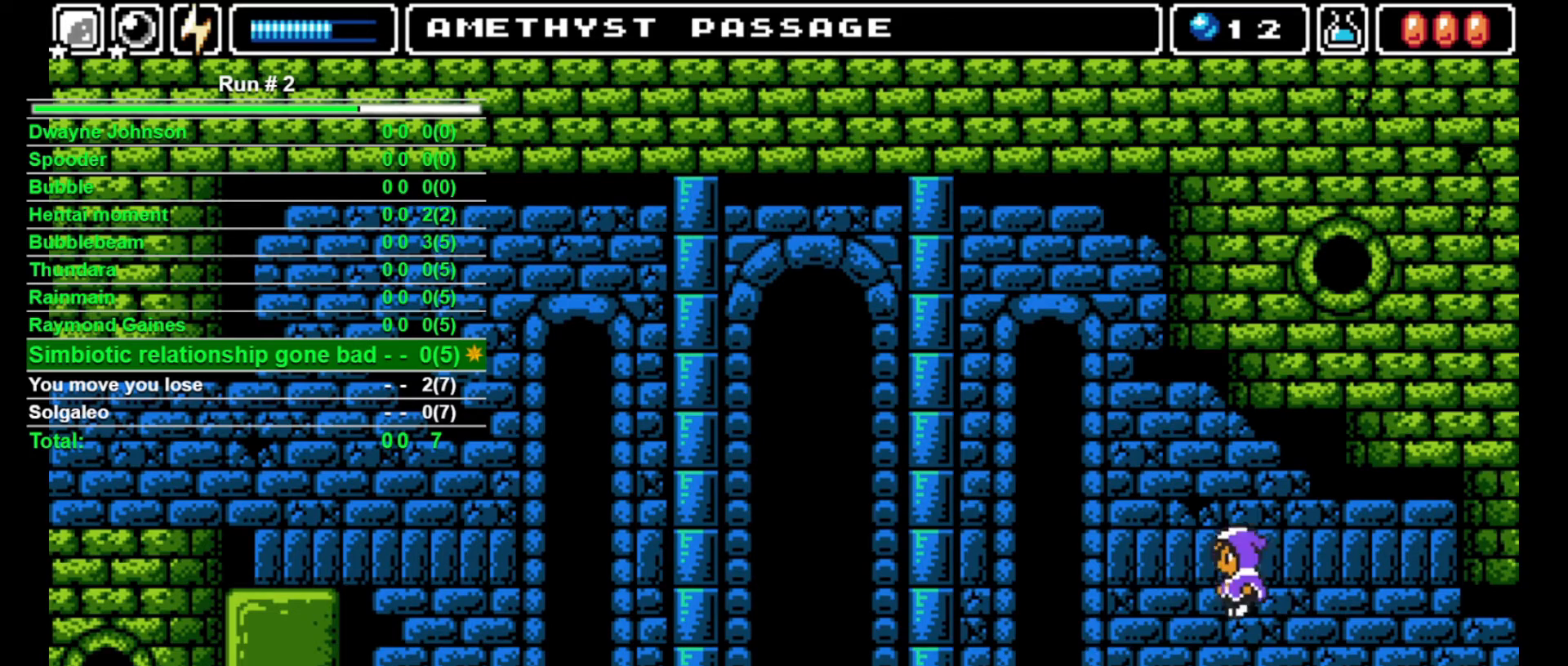
{"buttons": ["DPAD_LEFT"], "events": [[67, "CROSS", "up"]]}
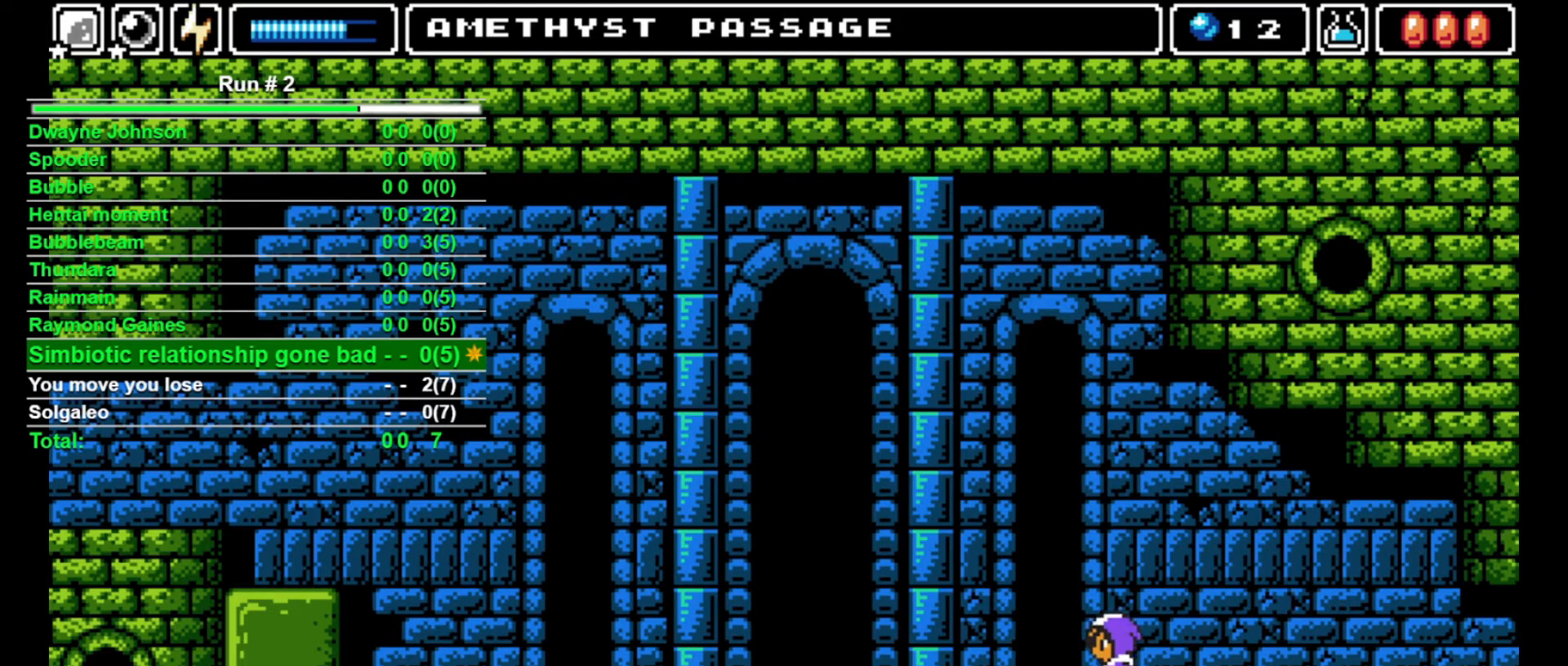
{"buttons": ["DPAD_LEFT"], "events": []}
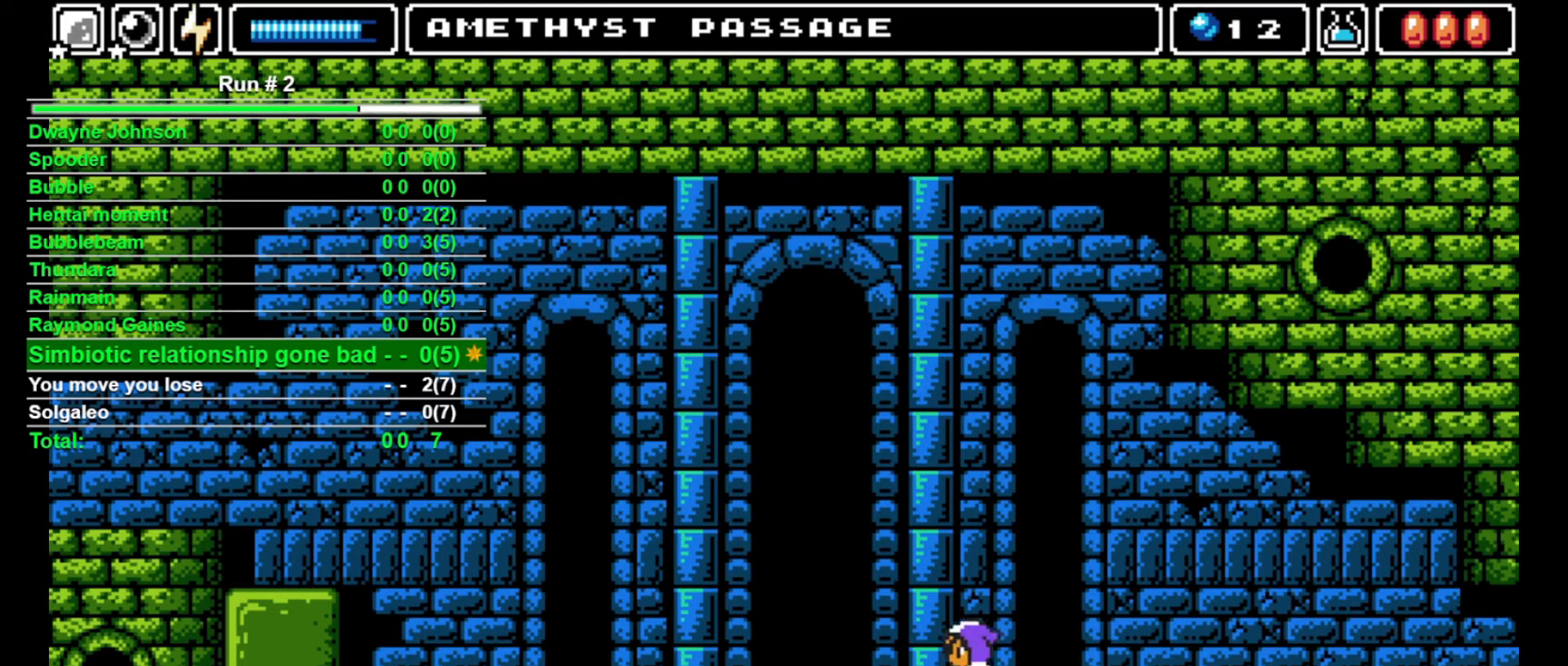
{"buttons": ["DPAD_LEFT"], "events": [[367, "L1", "down"], [467, "L1", "up"]]}
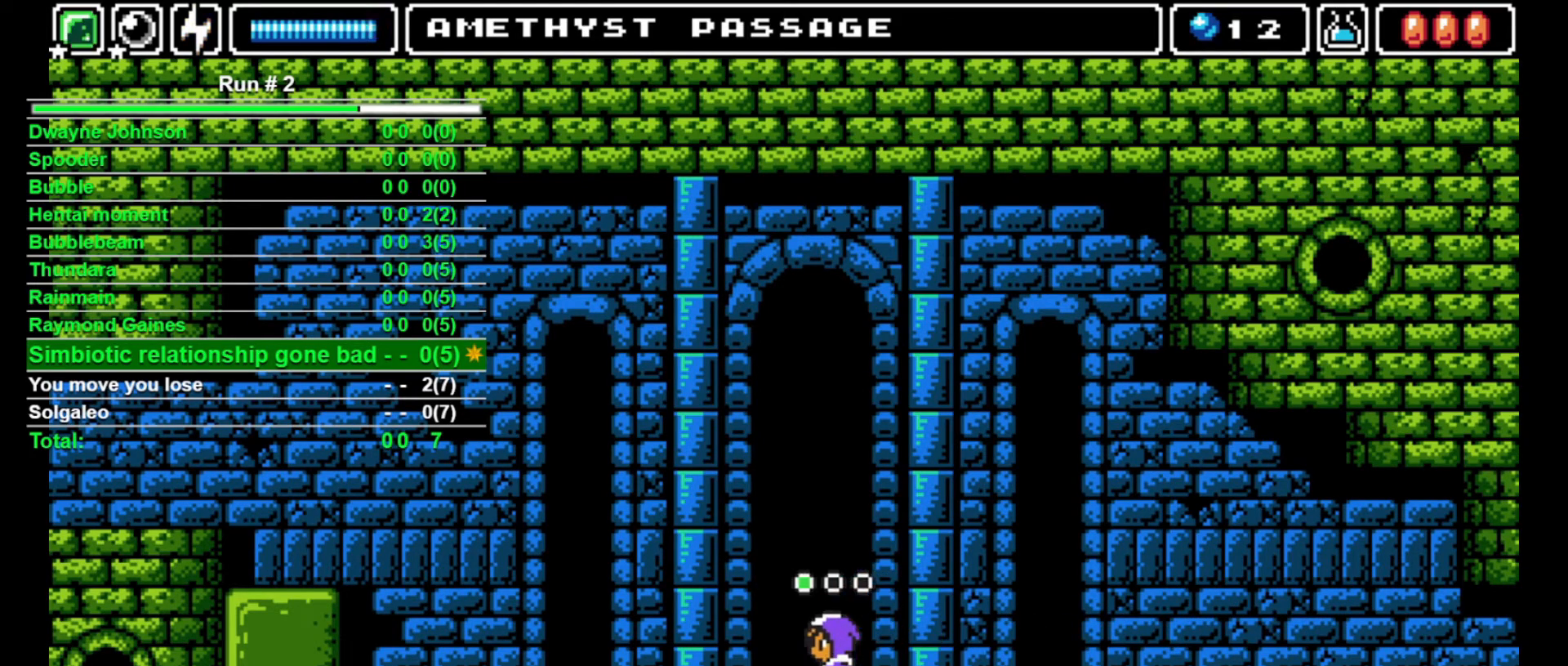
{"buttons": ["DPAD_LEFT"], "events": [[200, "L1", "down"], [267, "L1", "up"]]}
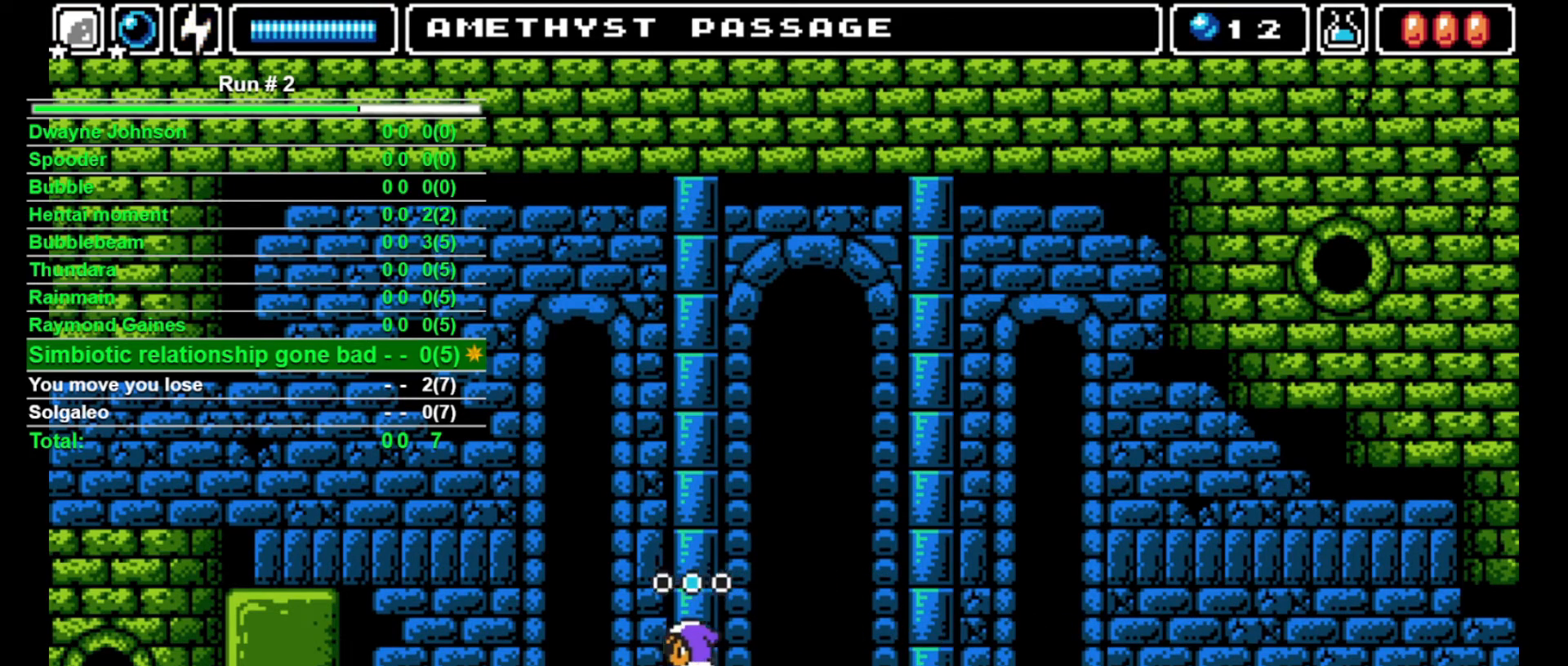
{"buttons": ["DPAD_LEFT"], "events": []}
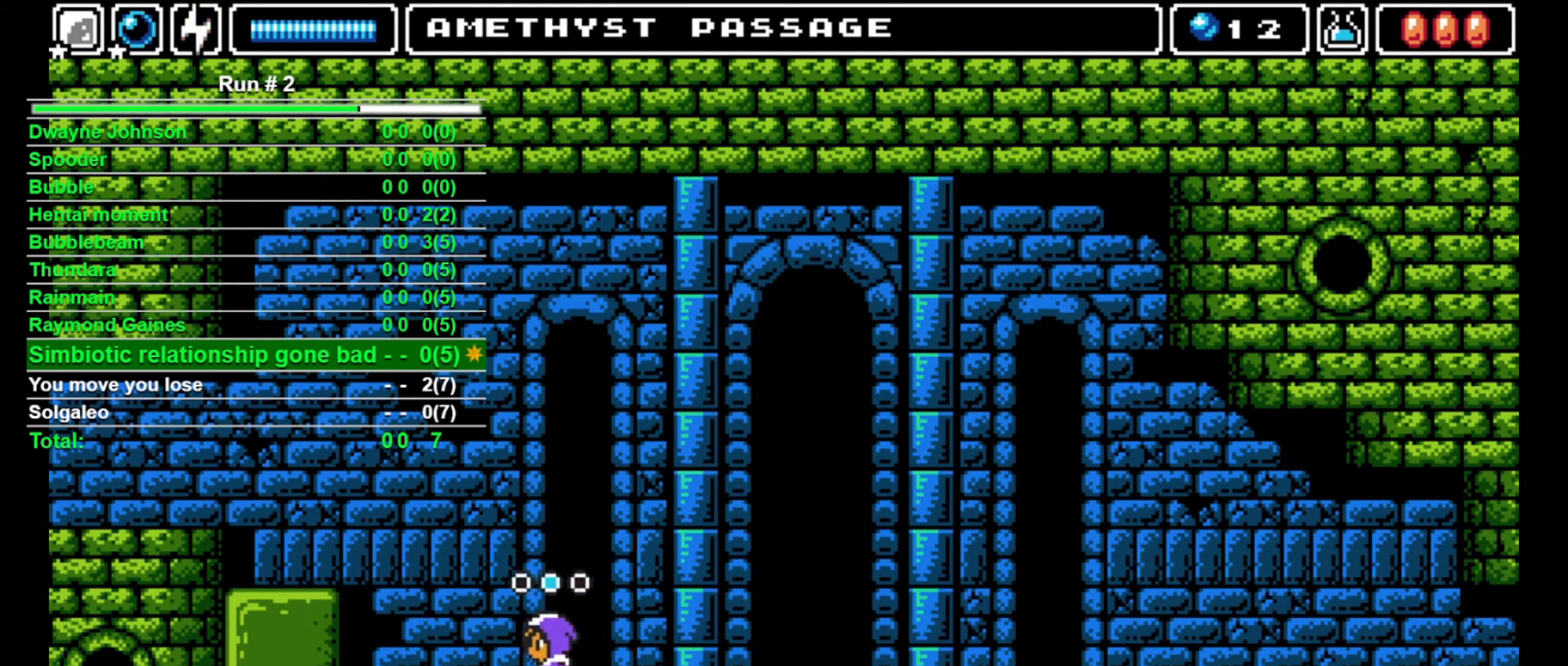
{"buttons": ["CROSS", "DPAD_LEFT"], "events": [[333, "CROSS", "down"]]}
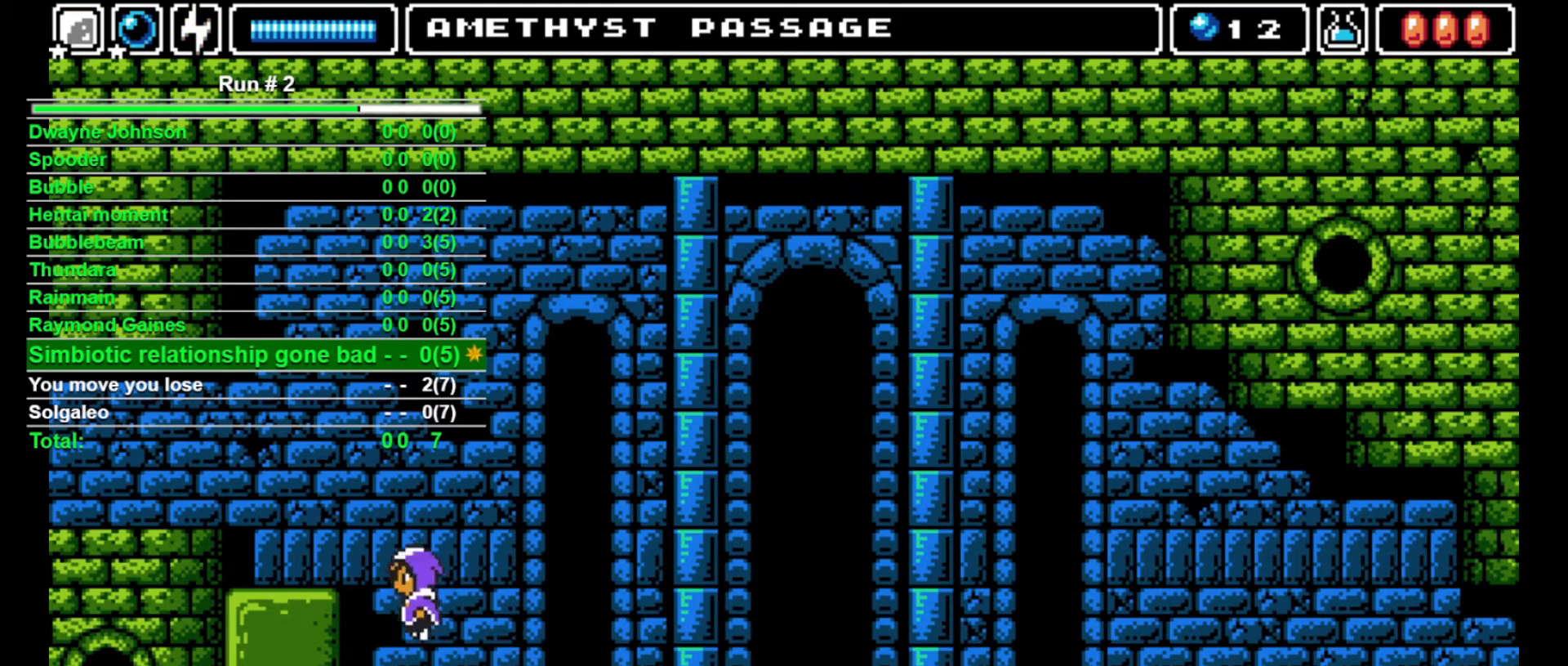
{"buttons": [], "events": [[233, "CROSS", "up"], [433, "DPAD_LEFT", "up"]]}
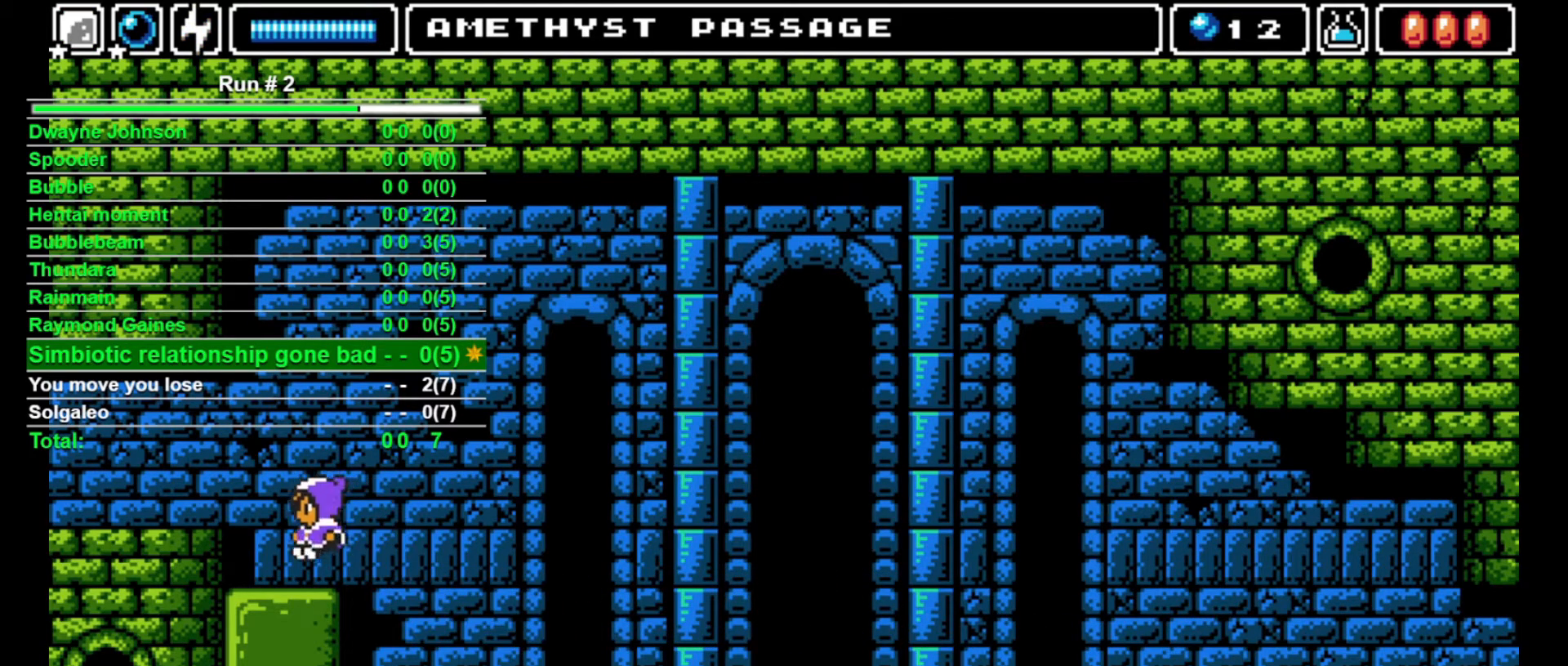
{"buttons": ["DPAD_LEFT"], "events": [[67, "DPAD_LEFT", "down"], [167, "CROSS", "down"], [433, "CROSS", "up"]]}
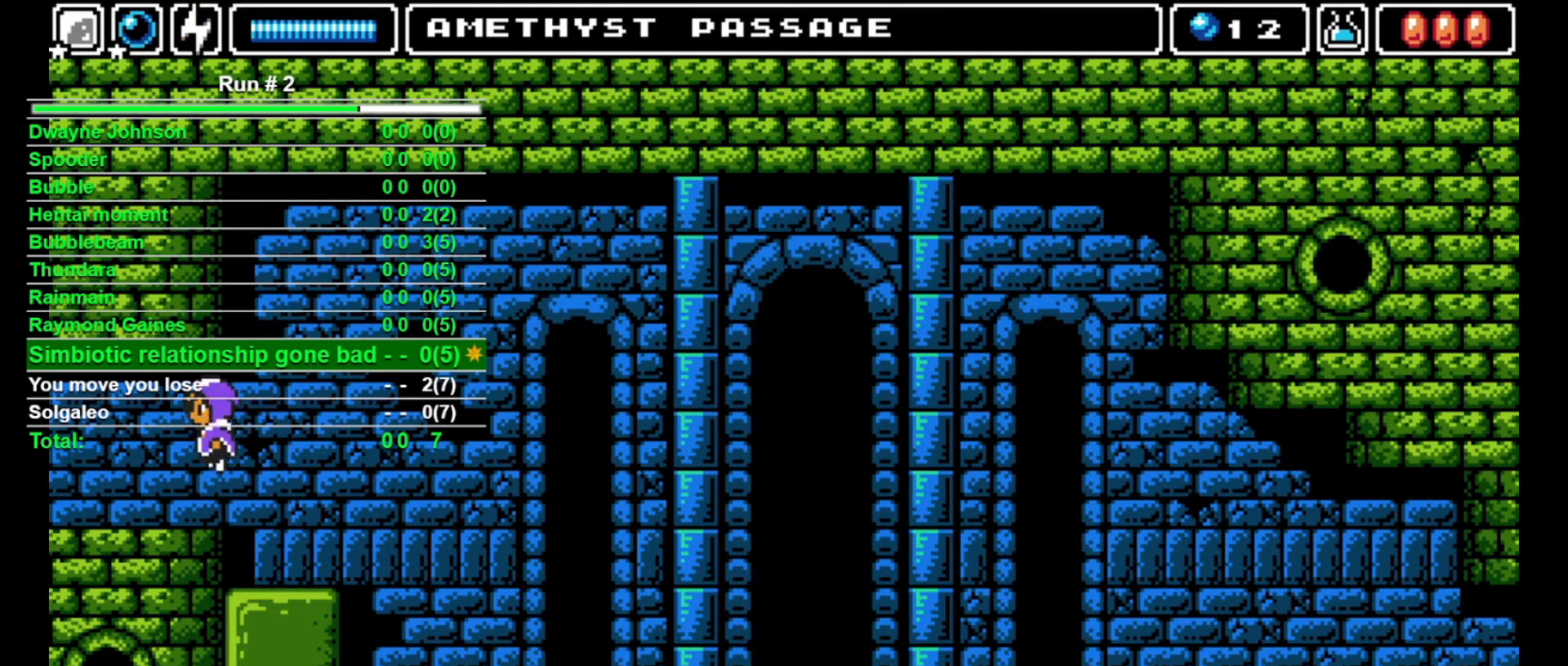
{"buttons": ["DPAD_LEFT"], "events": []}
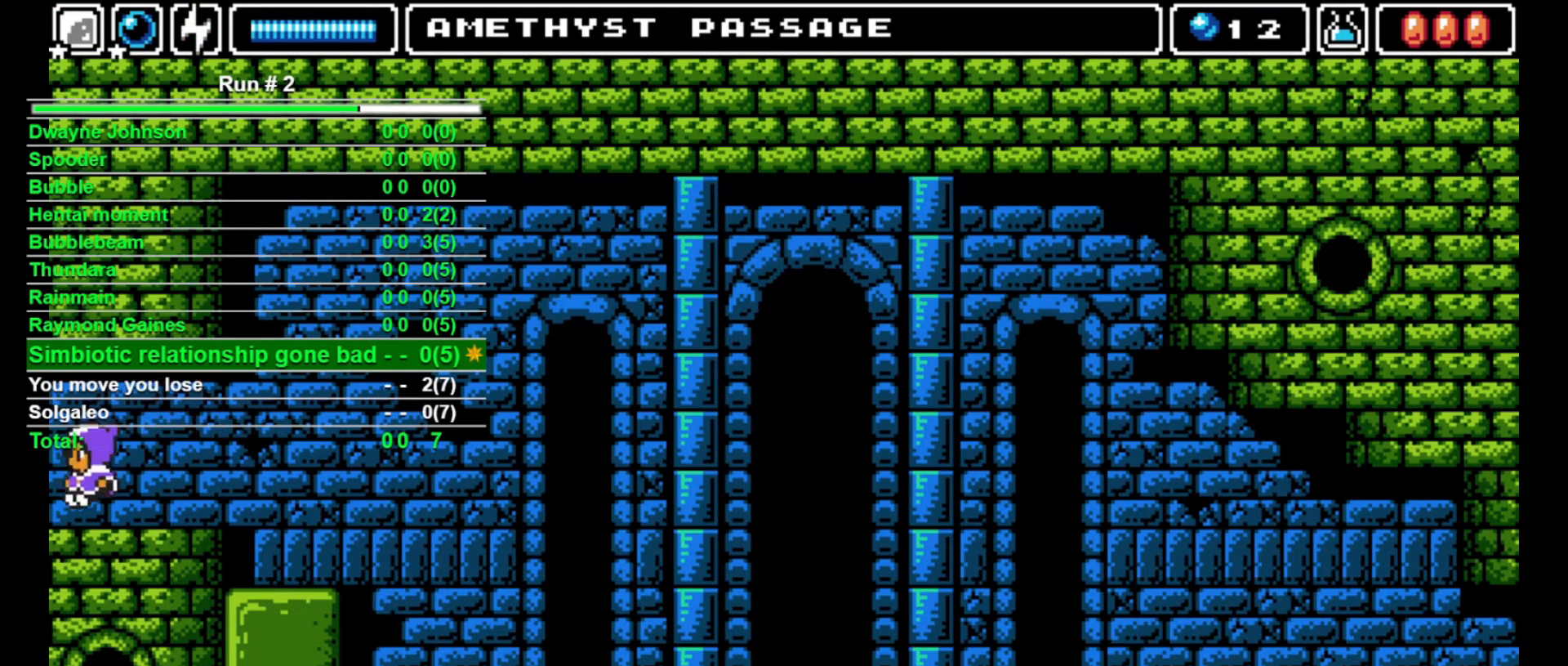
{"buttons": [], "events": [[267, "DPAD_LEFT", "up"]]}
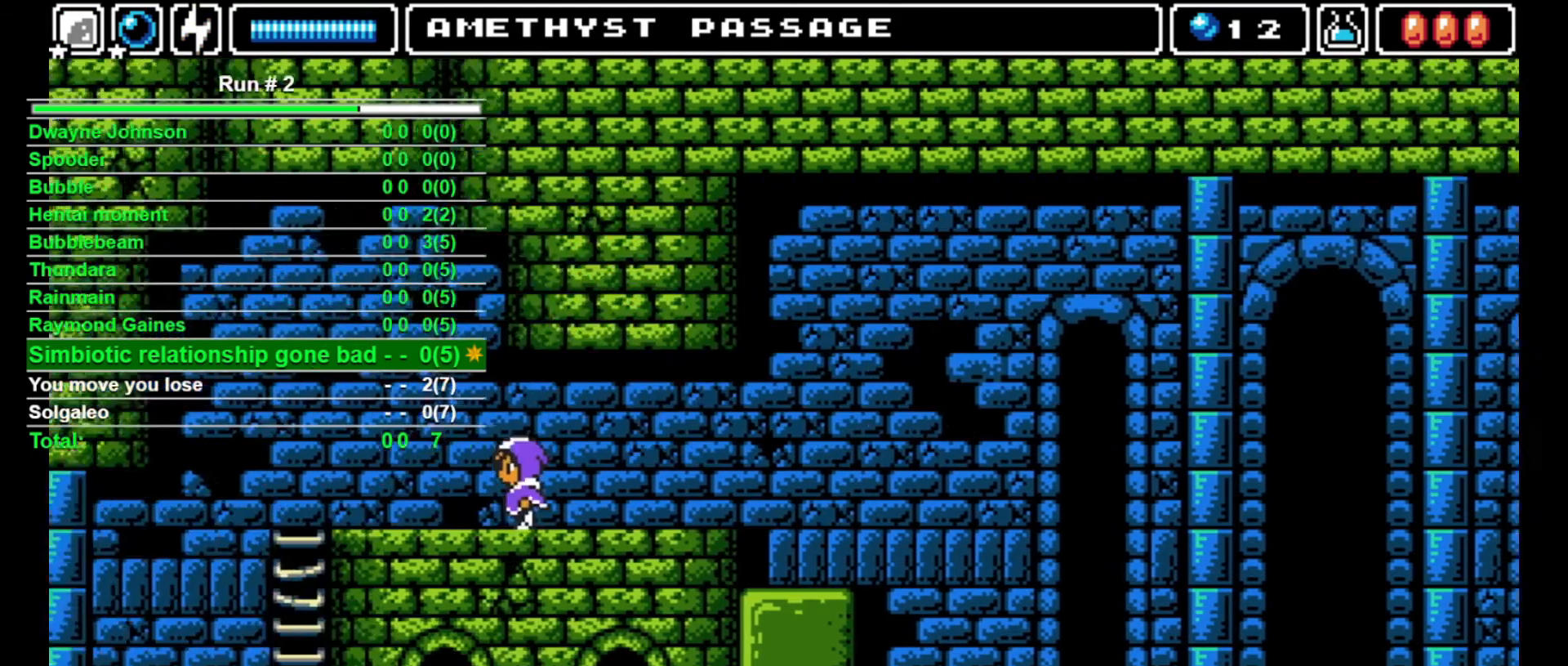
{"buttons": ["DPAD_LEFT"], "events": [[433, "DPAD_LEFT", "down"]]}
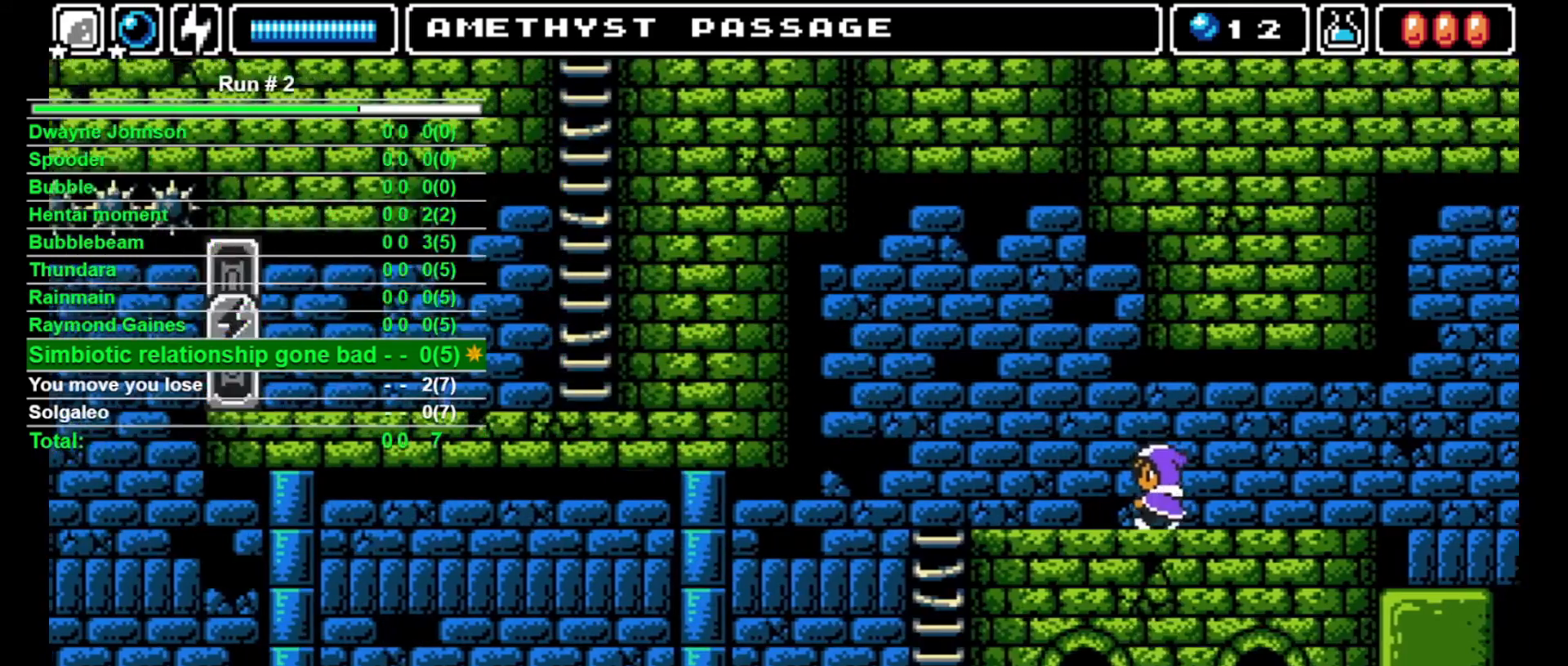
{"buttons": ["DPAD_LEFT"], "events": []}
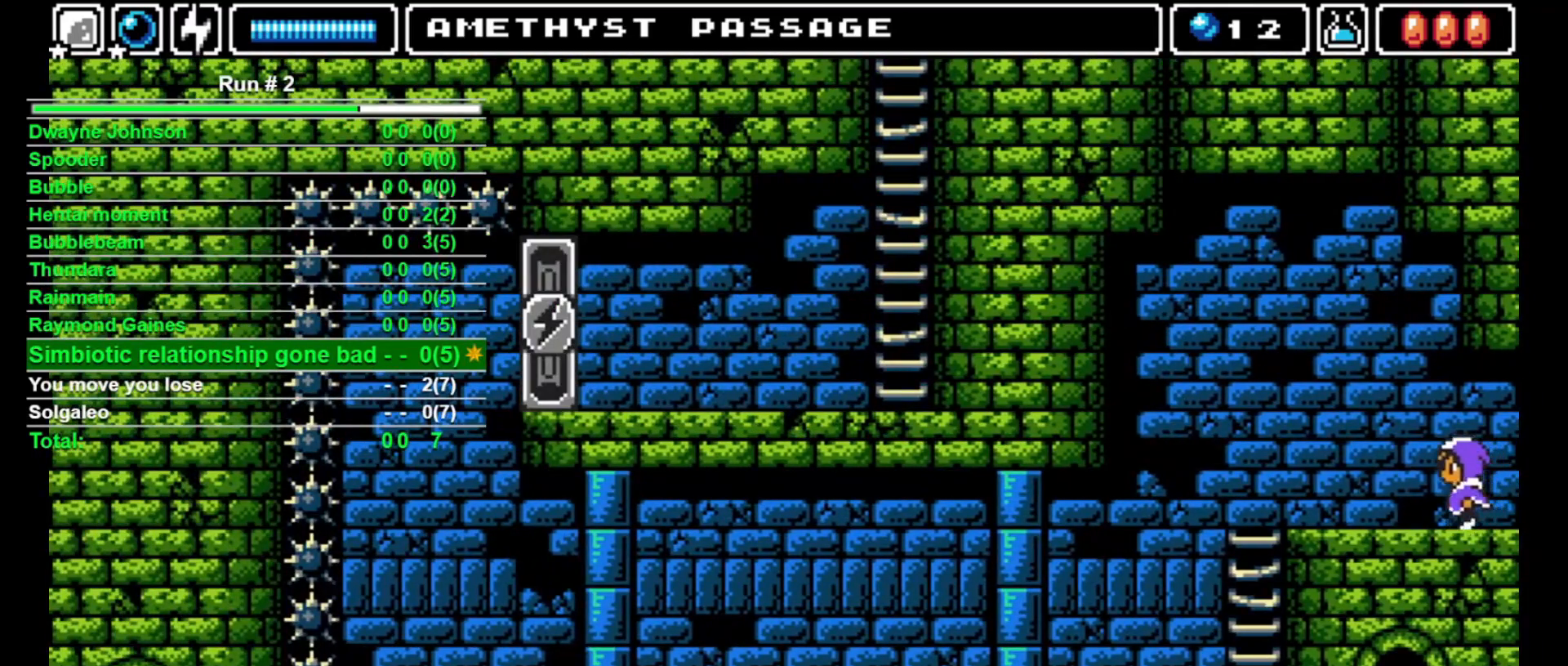
{"buttons": ["CROSS", "SQUARE", "DPAD_UP"], "events": [[333, "DPAD_UP", "down"], [367, "DPAD_LEFT", "up"], [367, "SQUARE", "down"], [400, "CROSS", "down"]]}
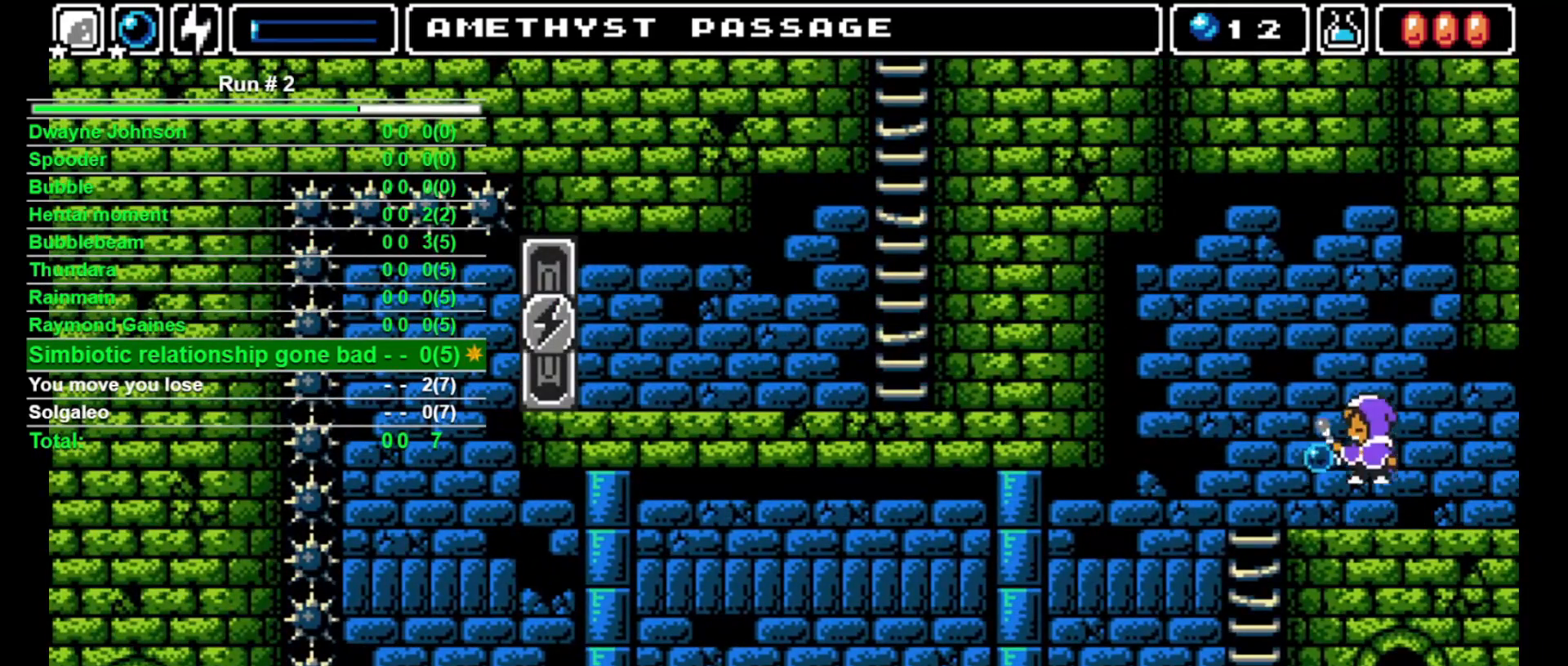
{"buttons": [], "events": [[167, "SQUARE", "up"], [200, "CROSS", "up"], [200, "DPAD_LEFT", "down"], [233, "DPAD_UP", "up"], [433, "DPAD_LEFT", "up"], [433, "DPAD_RIGHT", "down"], [467, "DPAD_RIGHT", "up"]]}